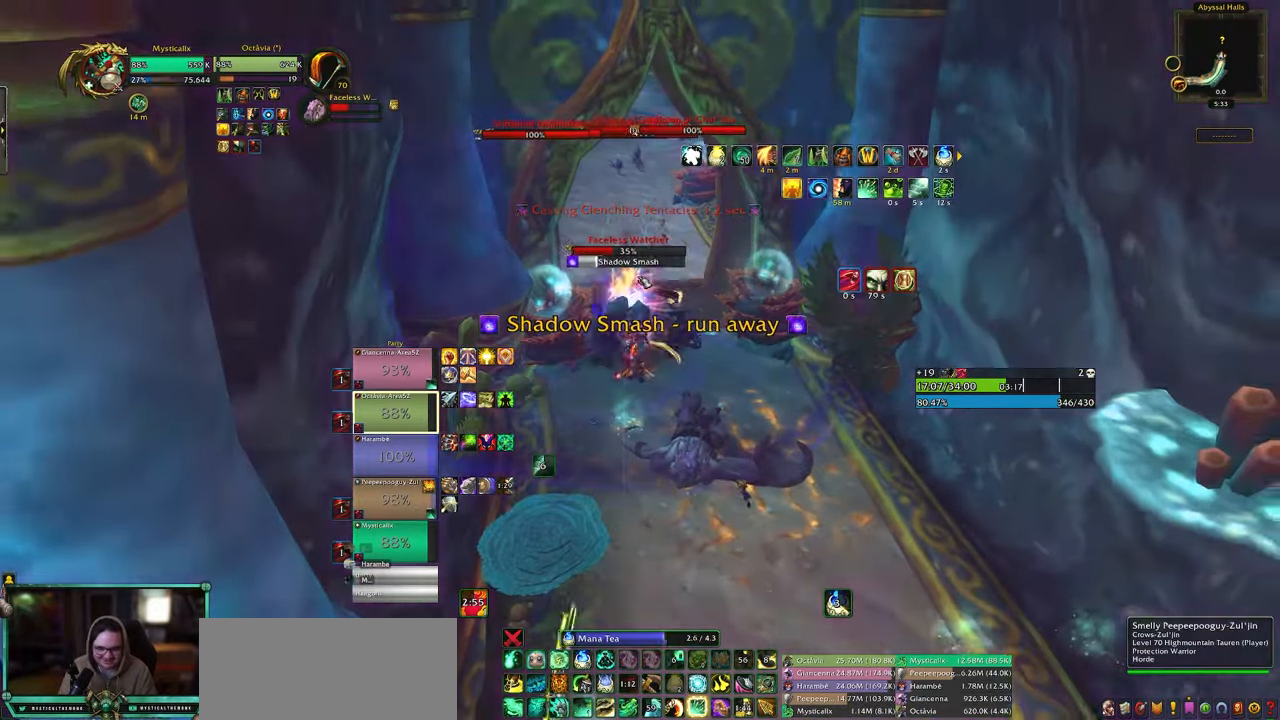
Gameplay with keyboard and mouse; each line is a JSON object with the keys and mouse buttons held at the frame after it. "events" lists presses ("down") and releases ("up") of "0", "1", "2", "3", "4", "5", "6", "7", "8", "9", "a", "alt", "c", "caps_lock", "ctrl", "d", "e", "equals", "escape", "f", "g", "minus", "q", "r", "s", "shift", "space", "t", "tab", "v", "w", "x", "y", "z", "mouse_left", "mouse_middle", "mouse_right", "mouse_wheel_up" and "mouse_wheel_down" between this image and that frame as [ms after this image, input, new state], when the widget could be followed in between. "mouse_left", "mouse_middle", "mouse_right", "mouse_wheel_up", "mouse_wheel_down" = the "left", "middle", "right", "wheel_up", "wheel_down" buttons of the "mouse" list. No other keys are recorded. Mouse movement is not recorded. Not read: other_keys.
{"keys": ["d"], "mouse": ["right"], "events": [[33, "mouse_right", "down"]]}
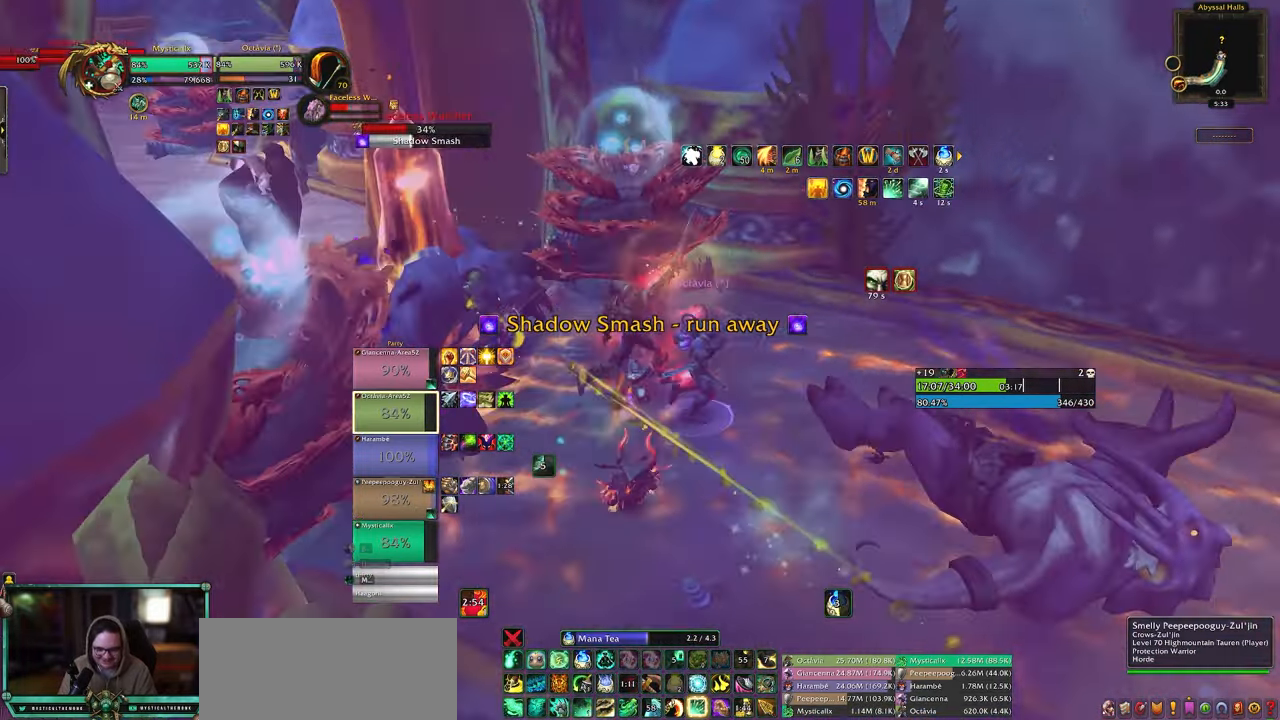
{"keys": ["d"], "mouse": ["right"], "events": [[50, "shift", "down"], [133, "4", "down"], [283, "4", "up"], [467, "shift", "up"]]}
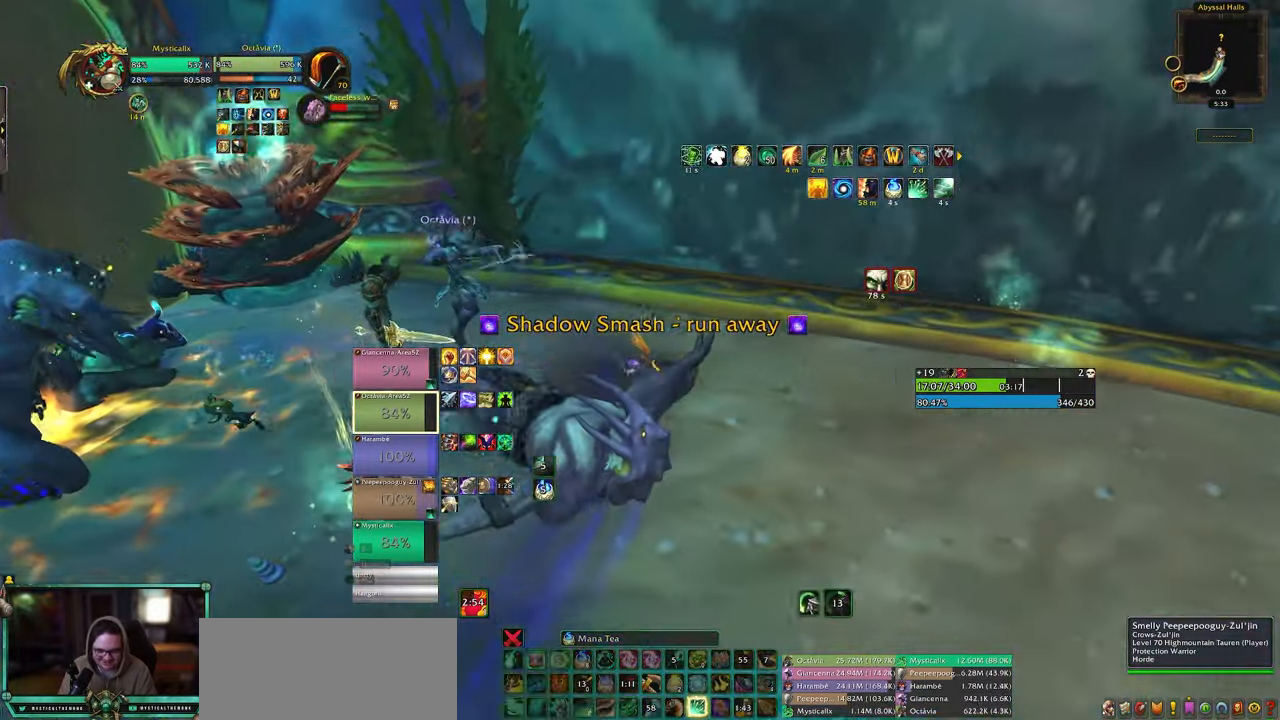
{"keys": ["9", "a", "shift"], "mouse": ["right"], "events": [[117, "d", "up"], [250, "a", "down"], [300, "shift", "down"], [433, "9", "down"]]}
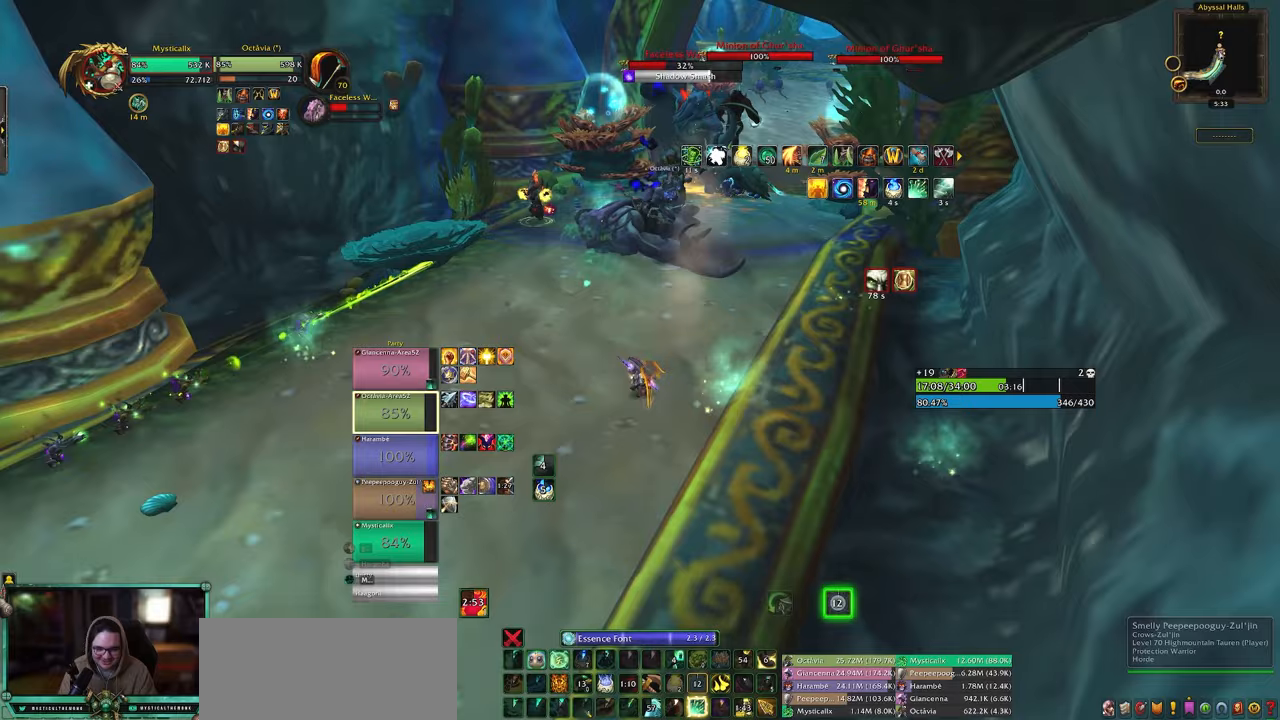
{"keys": [], "mouse": [], "events": [[33, "9", "up"], [83, "9", "down"], [217, "9", "up"], [367, "mouse_right", "up"], [367, "shift", "up"], [450, "a", "up"]]}
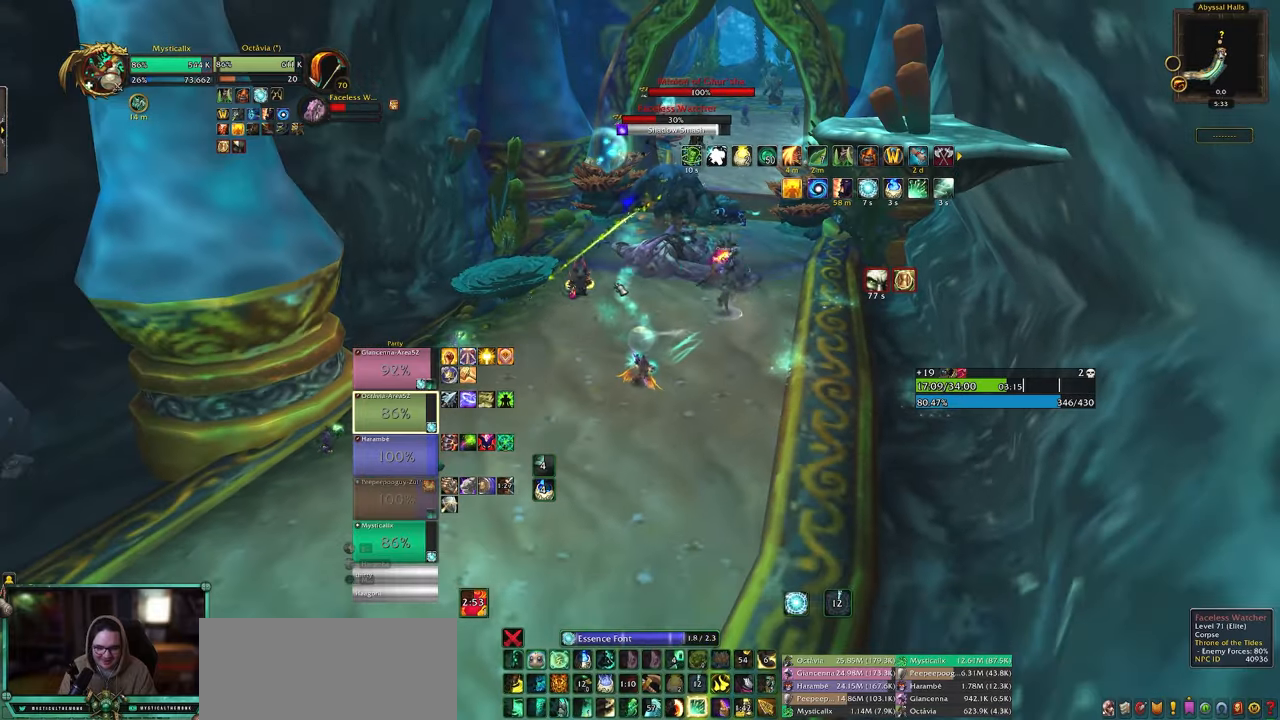
{"keys": ["a", "w"], "mouse": [], "events": [[283, "w", "down"], [433, "a", "down"]]}
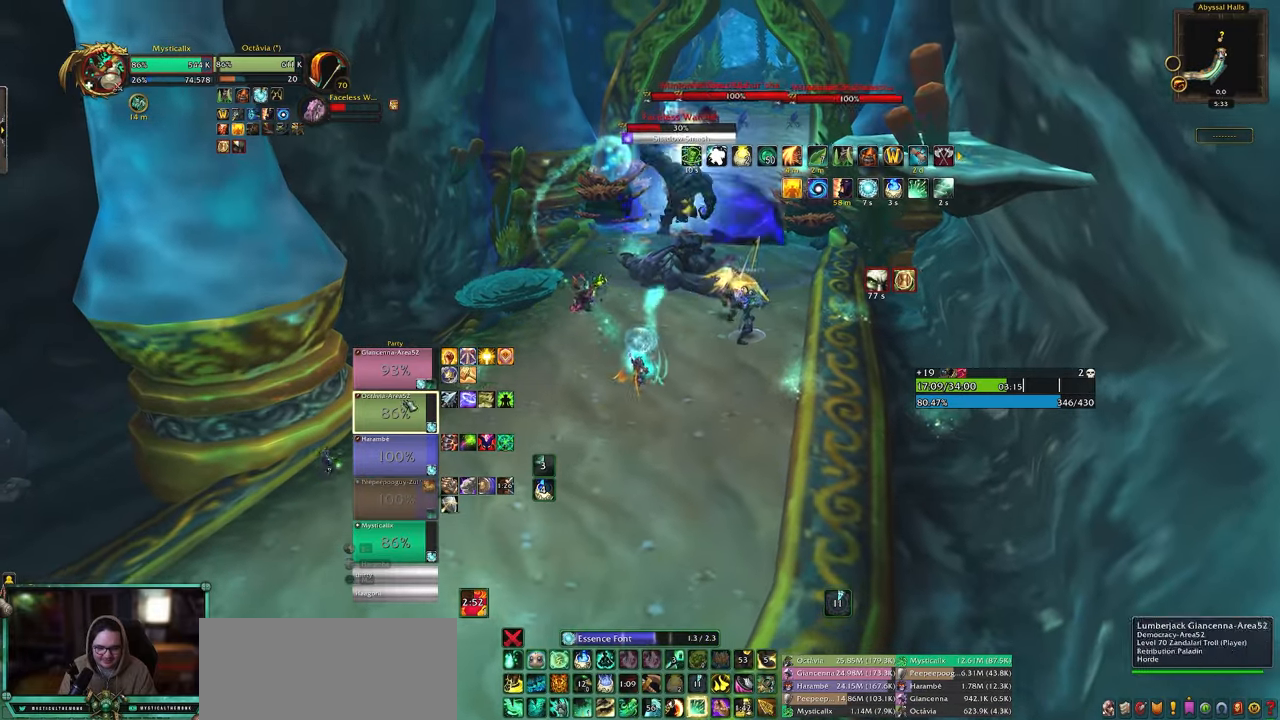
{"keys": ["4"], "mouse": [], "events": [[167, "a", "up"], [200, "4", "down"], [300, "4", "up"], [300, "w", "up"], [350, "4", "down"], [433, "4", "up"], [483, "4", "down"]]}
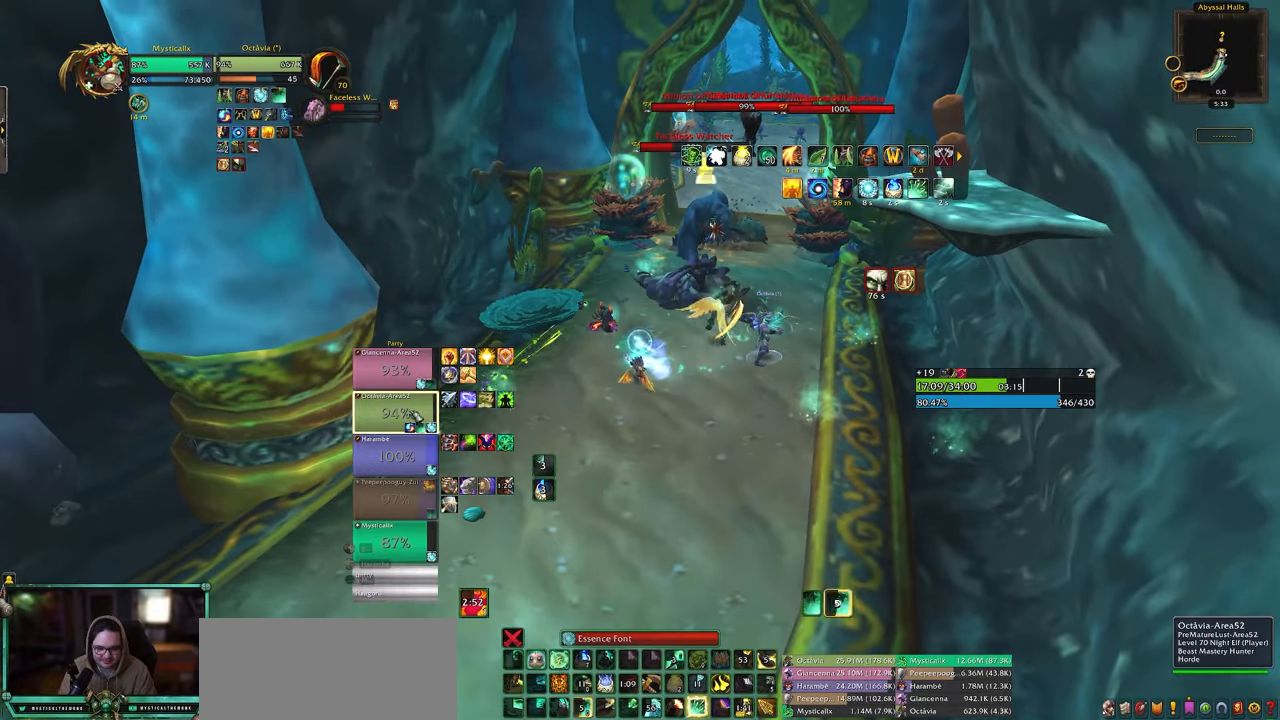
{"keys": ["d", "w"], "mouse": [], "events": [[133, "4", "up"], [167, "d", "down"], [267, "w", "down"], [417, "4", "down"], [500, "4", "up"]]}
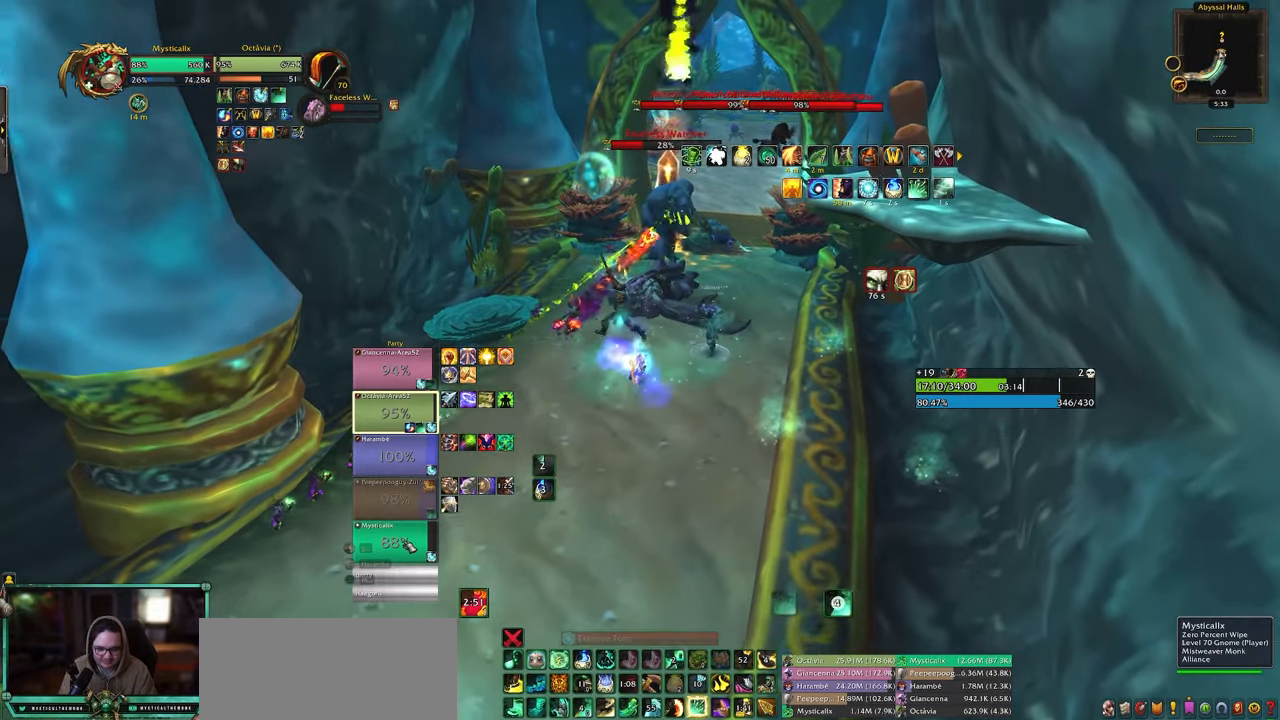
{"keys": ["w"], "mouse": [], "events": [[50, "4", "down"], [50, "d", "up"], [233, "w", "up"], [283, "4", "up"], [383, "4", "down"], [383, "w", "down"], [467, "4", "up"]]}
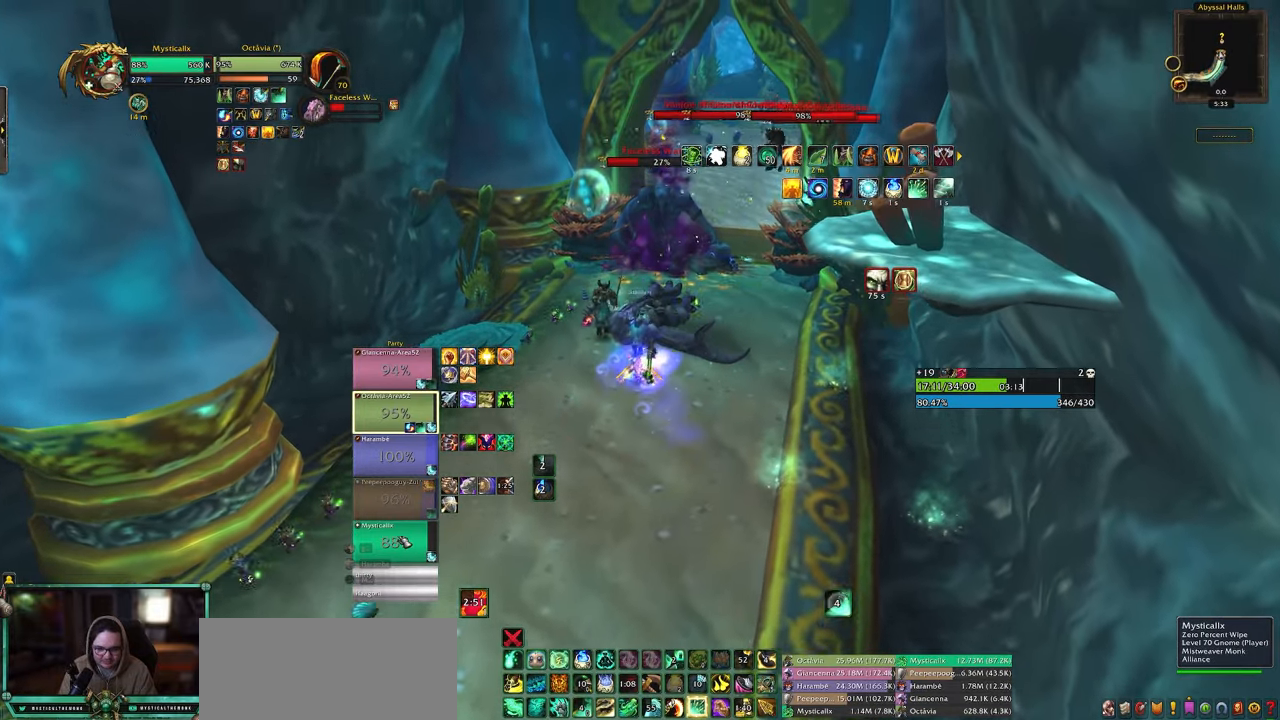
{"keys": ["w"], "mouse": [], "events": [[17, "d", "down"], [167, "9", "down"], [300, "9", "up"], [350, "9", "down"], [350, "d", "up"], [433, "9", "up"]]}
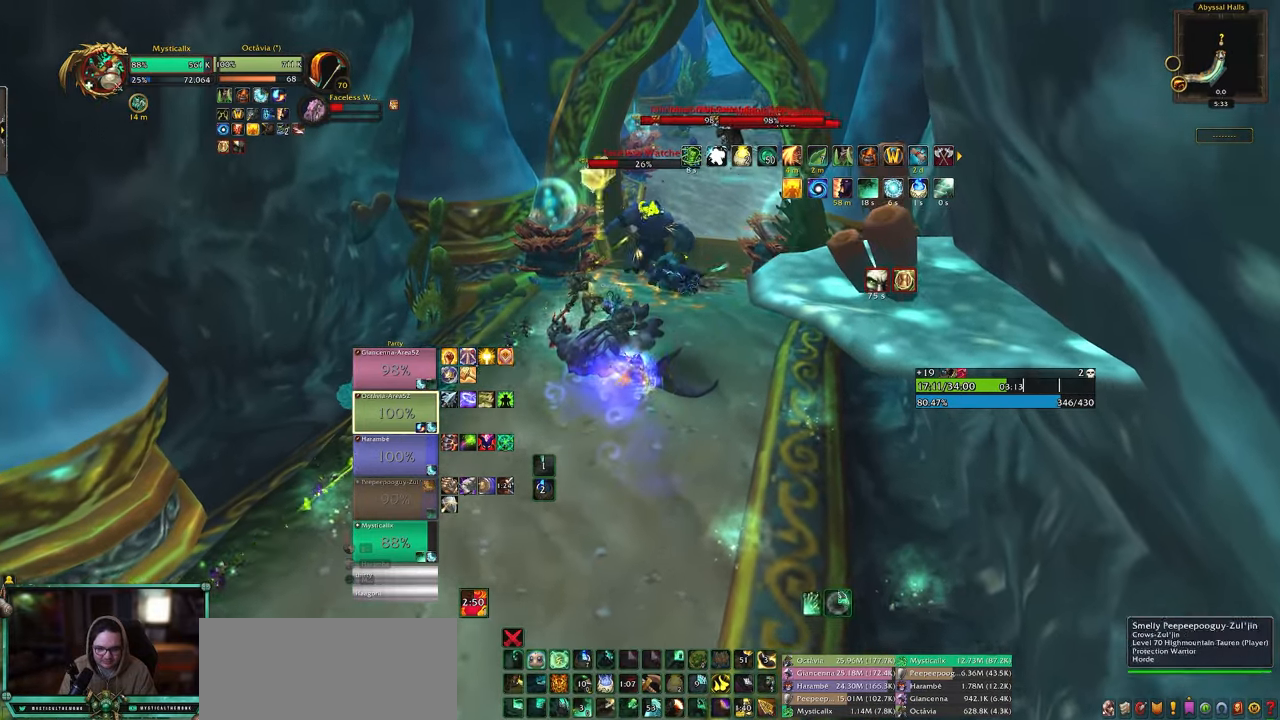
{"keys": ["w"], "mouse": [], "events": [[217, "d", "down"], [417, "d", "up"]]}
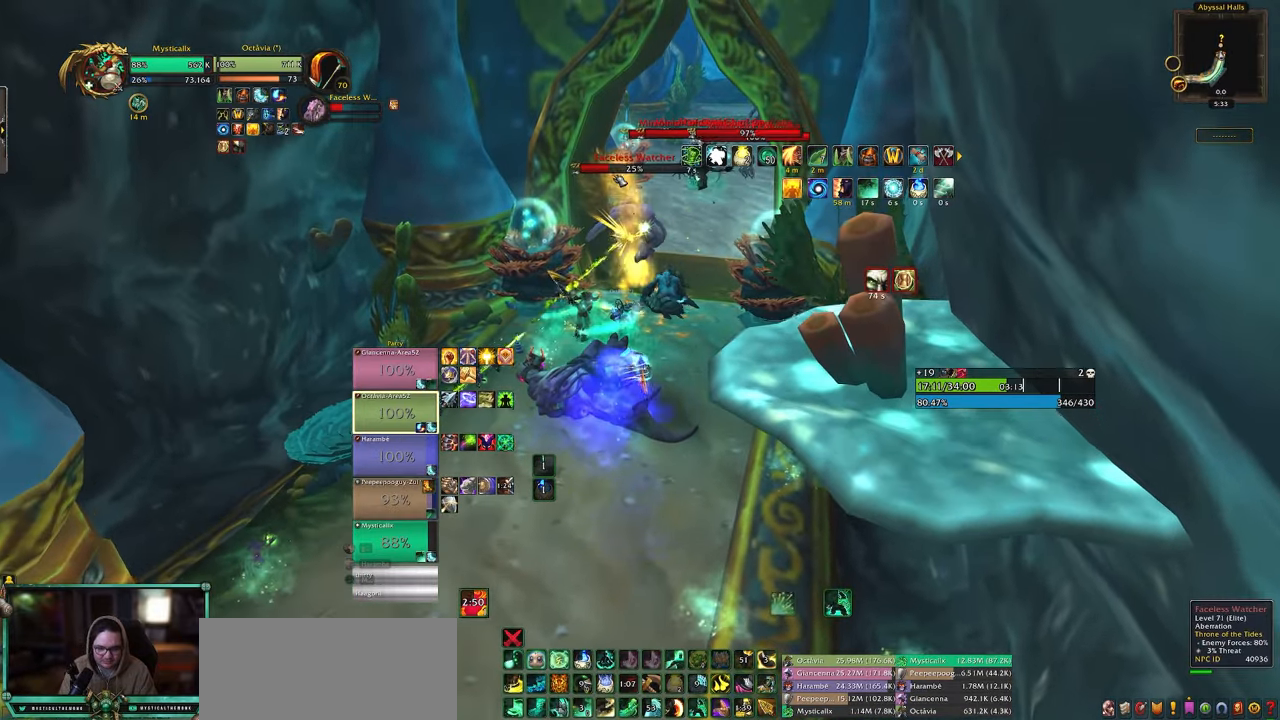
{"keys": ["w"], "mouse": ["right"], "events": [[50, "mouse_left", "down"], [133, "mouse_left", "up"], [383, "mouse_right", "down"]]}
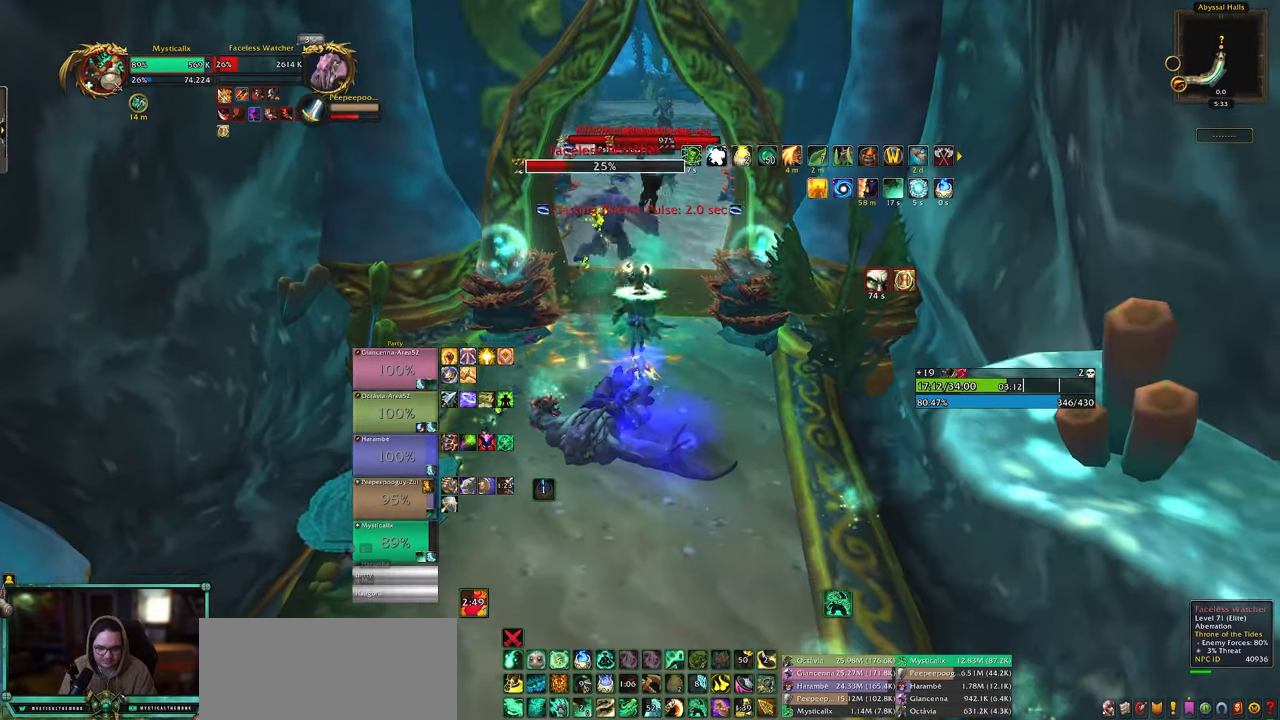
{"keys": ["w"], "mouse": [], "events": [[150, "mouse_right", "up"]]}
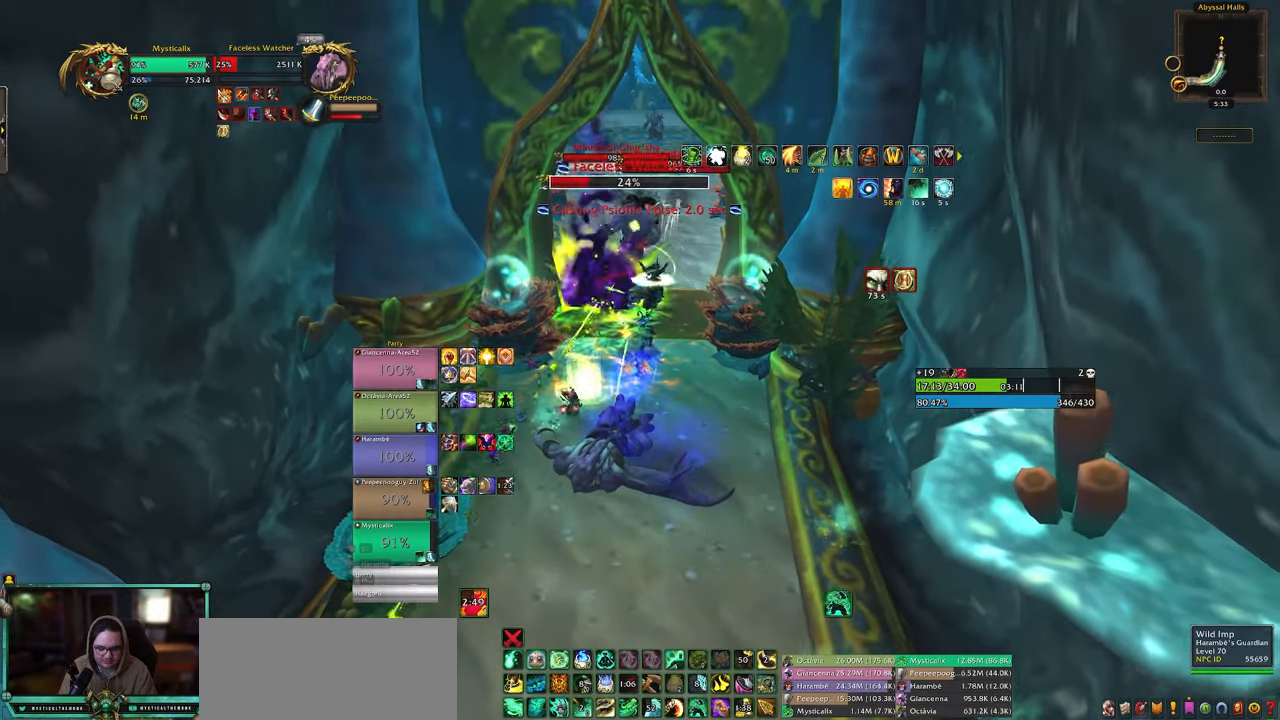
{"keys": ["d", "w"], "mouse": [], "events": [[367, "d", "down"]]}
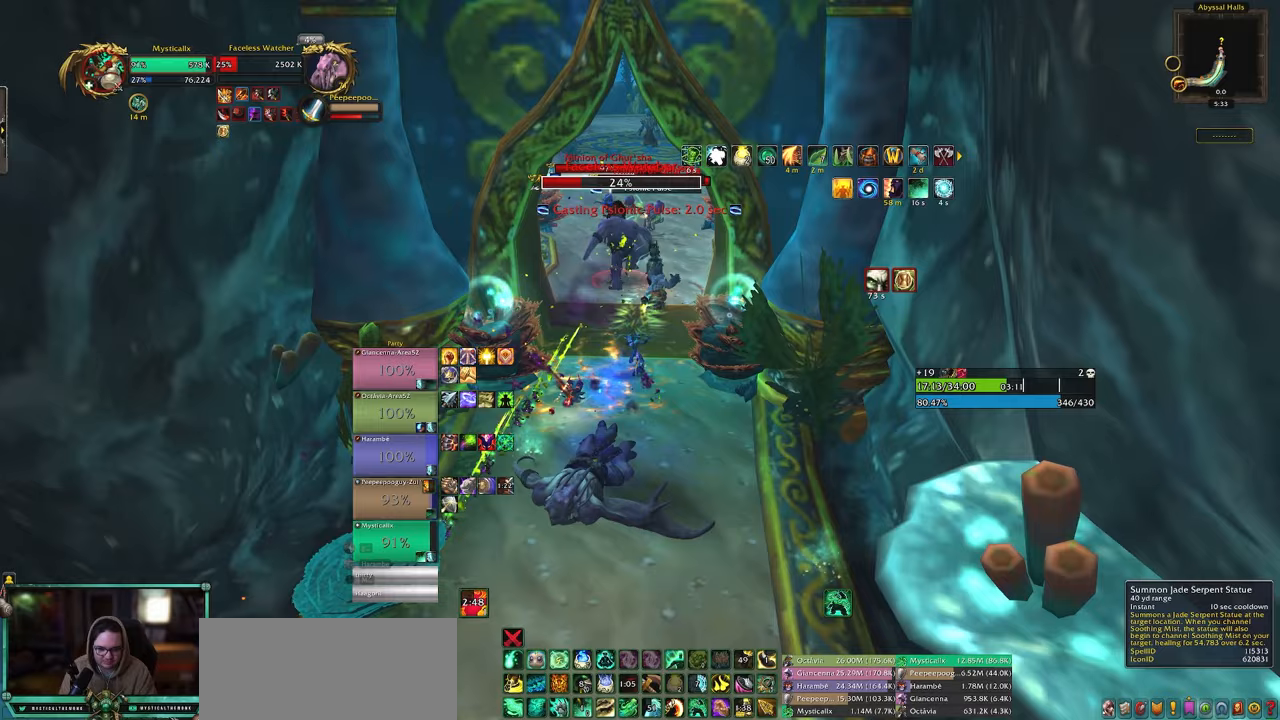
{"keys": ["w"], "mouse": [], "events": [[133, "mouse_left", "down"], [183, "d", "up"], [283, "mouse_left", "up"]]}
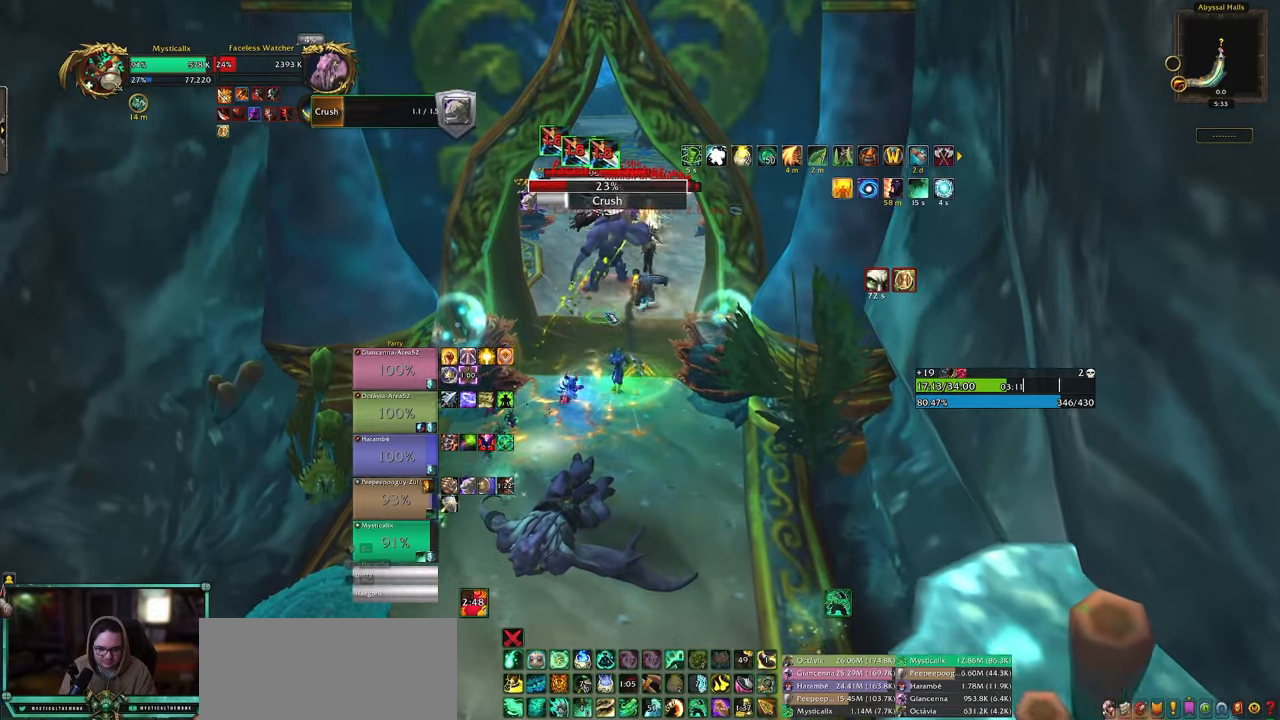
{"keys": [], "mouse": [], "events": [[117, "space", "down"], [300, "space", "up"], [350, "mouse_left", "down"], [433, "mouse_left", "up"], [483, "w", "up"]]}
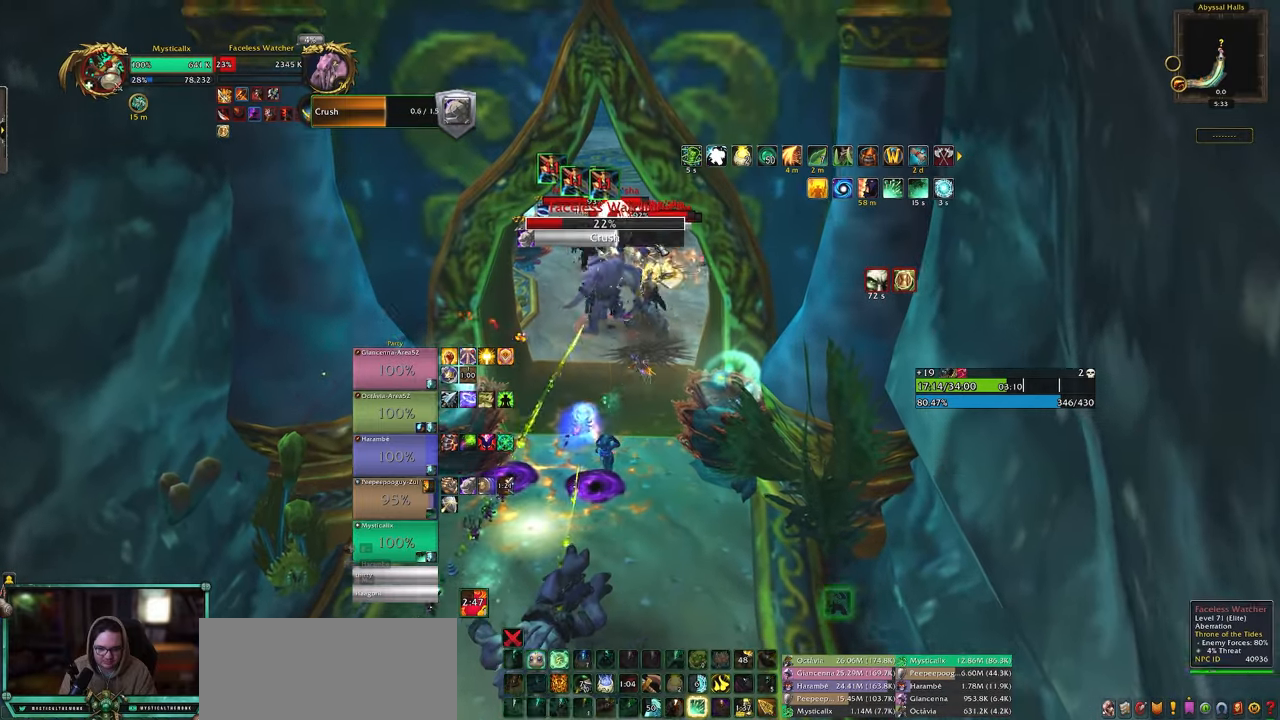
{"keys": ["a"], "mouse": [], "events": [[467, "a", "down"]]}
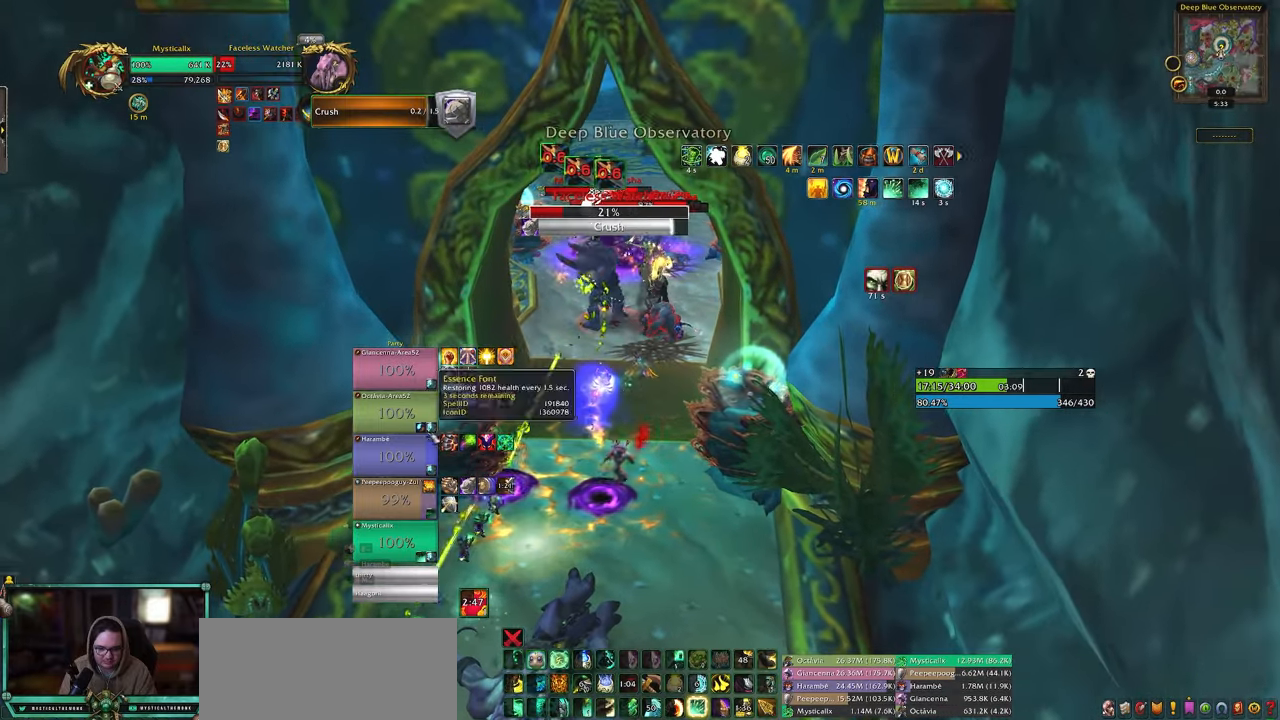
{"keys": [], "mouse": [], "events": [[100, "a", "up"], [283, "d", "down"], [333, "mouse_left", "down"], [433, "d", "up"], [433, "mouse_left", "up"]]}
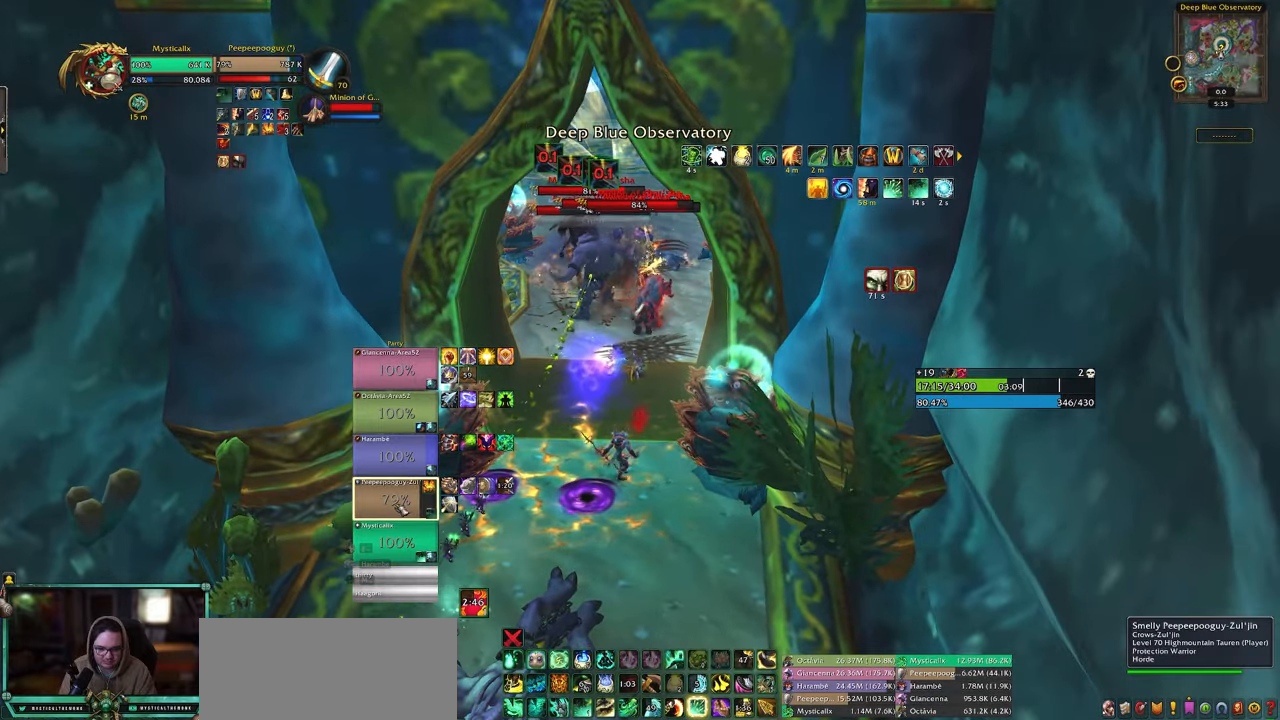
{"keys": [], "mouse": [], "events": [[67, "1", "down"], [150, "1", "up"], [217, "1", "down"], [350, "1", "up"]]}
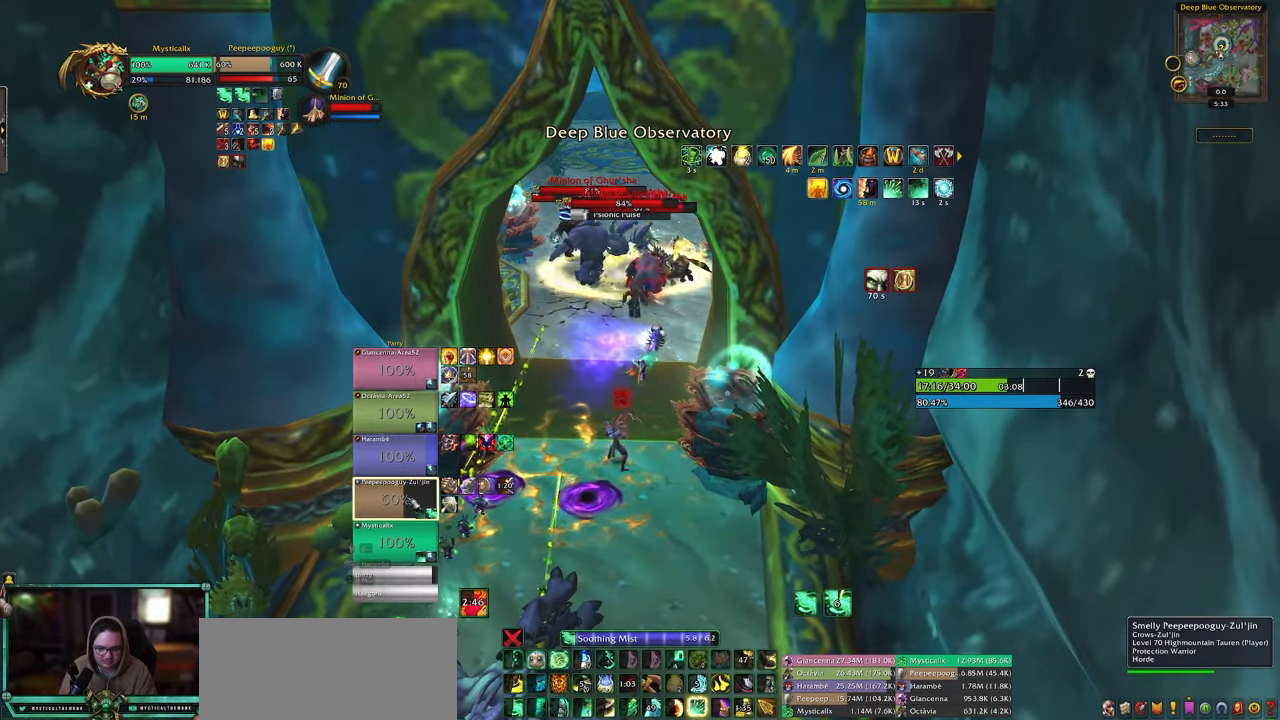
{"keys": ["5"], "mouse": [], "events": [[133, "5", "down"], [217, "5", "up"], [267, "5", "down"], [367, "5", "up"], [450, "5", "down"]]}
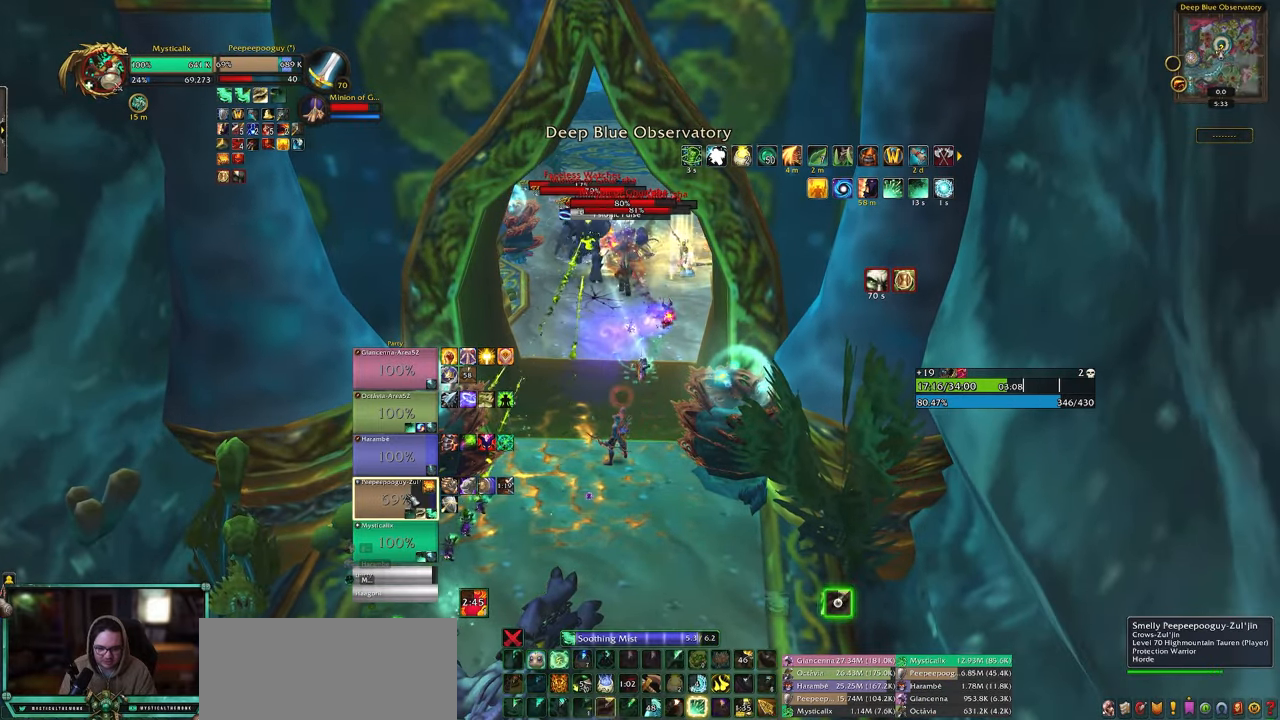
{"keys": [], "mouse": [], "events": [[100, "5", "up"]]}